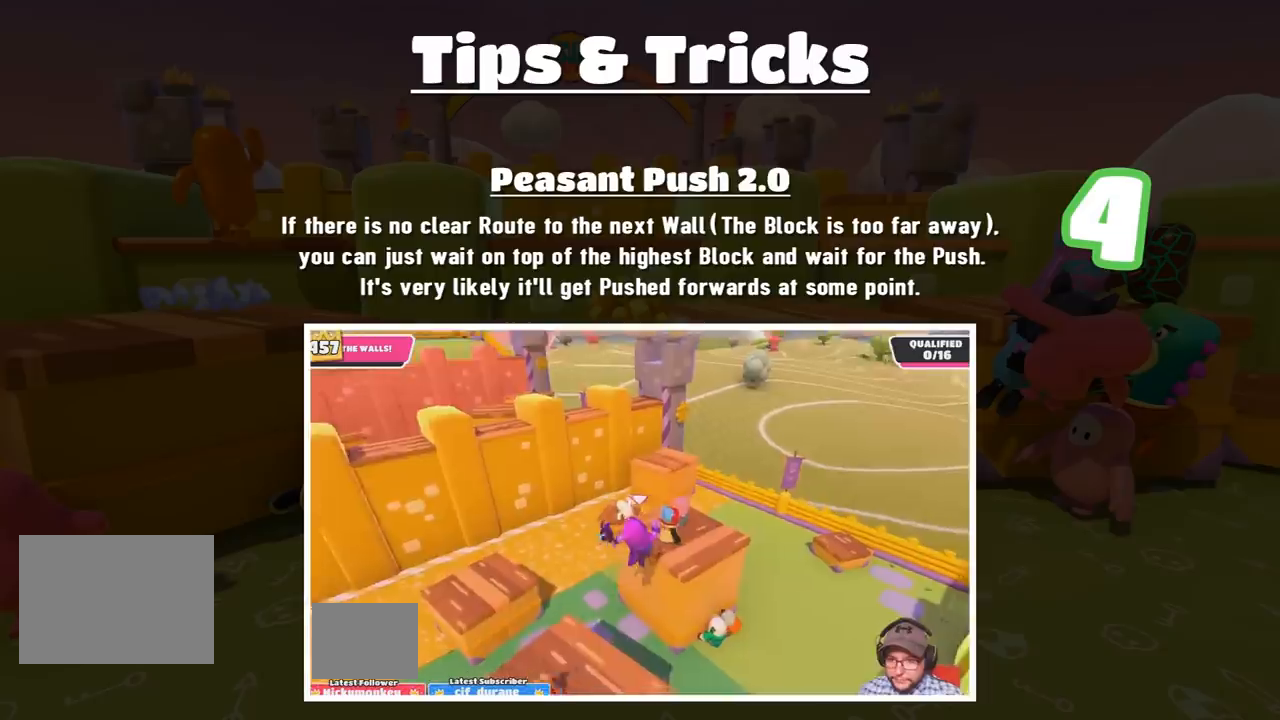
Gameplay with a controller (PlayStation layout); each line is a JSON object with the inputs held at the frame after it. "events" lists button and stick changes between this image and that frame as [ms after this image, input, new state], when the widget could be followed in between. Not read: L3 R3.
{"buttons": [], "left_stick": "left", "right_stick": "center", "events": [[134, "CROSS", "up"], [334, "right_stick", "up-left"], [401, "left_stick", "left"], [501, "right_stick", "center"]]}
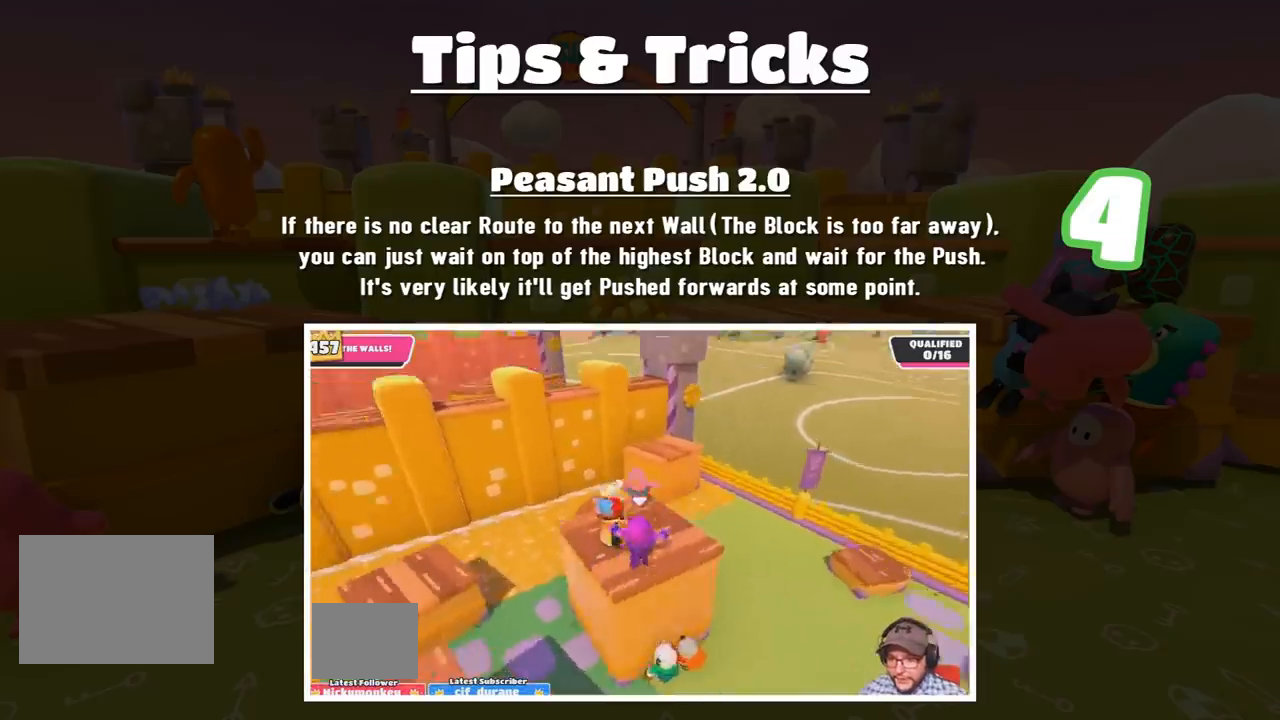
{"buttons": [], "left_stick": "center", "right_stick": "center"}
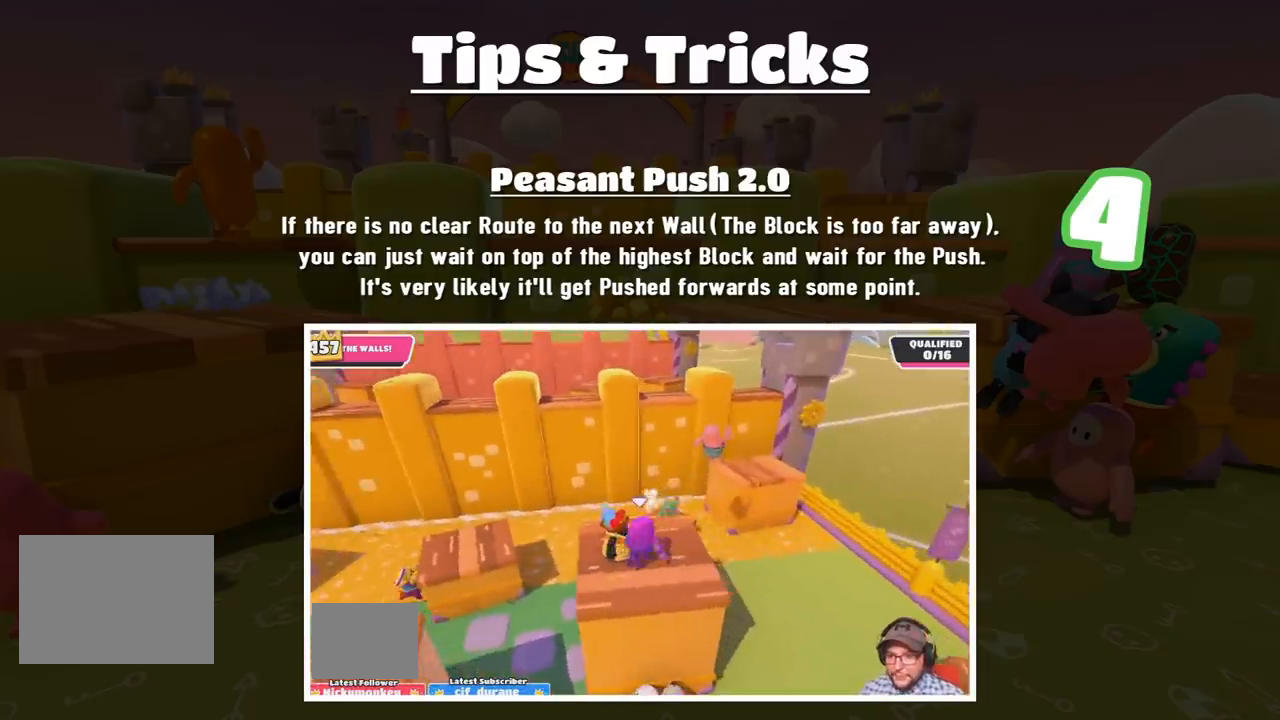
{"buttons": [], "left_stick": "center", "right_stick": "center", "events": [[167, "L1", "down"], [301, "L1", "up"]]}
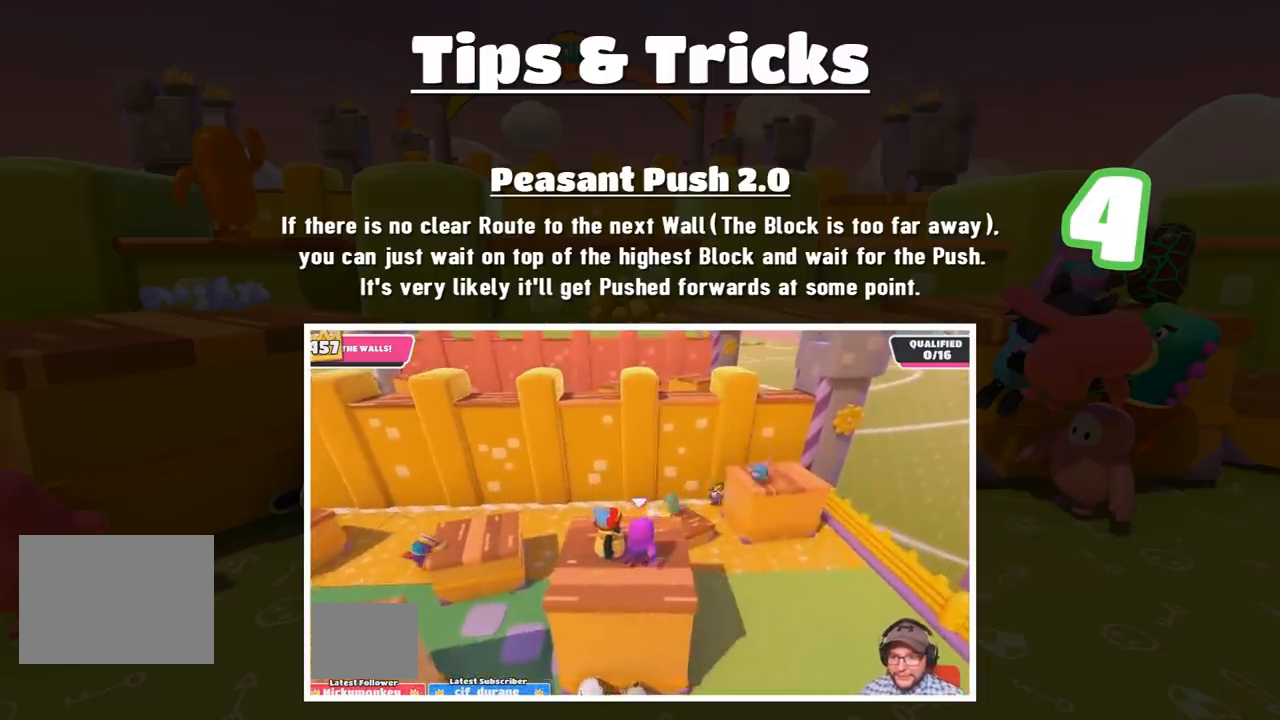
{"buttons": [], "left_stick": "center", "right_stick": "center", "events": [[33, "L1", "down"], [167, "L1", "up"], [434, "right_stick", "left"], [500, "right_stick", "center"]]}
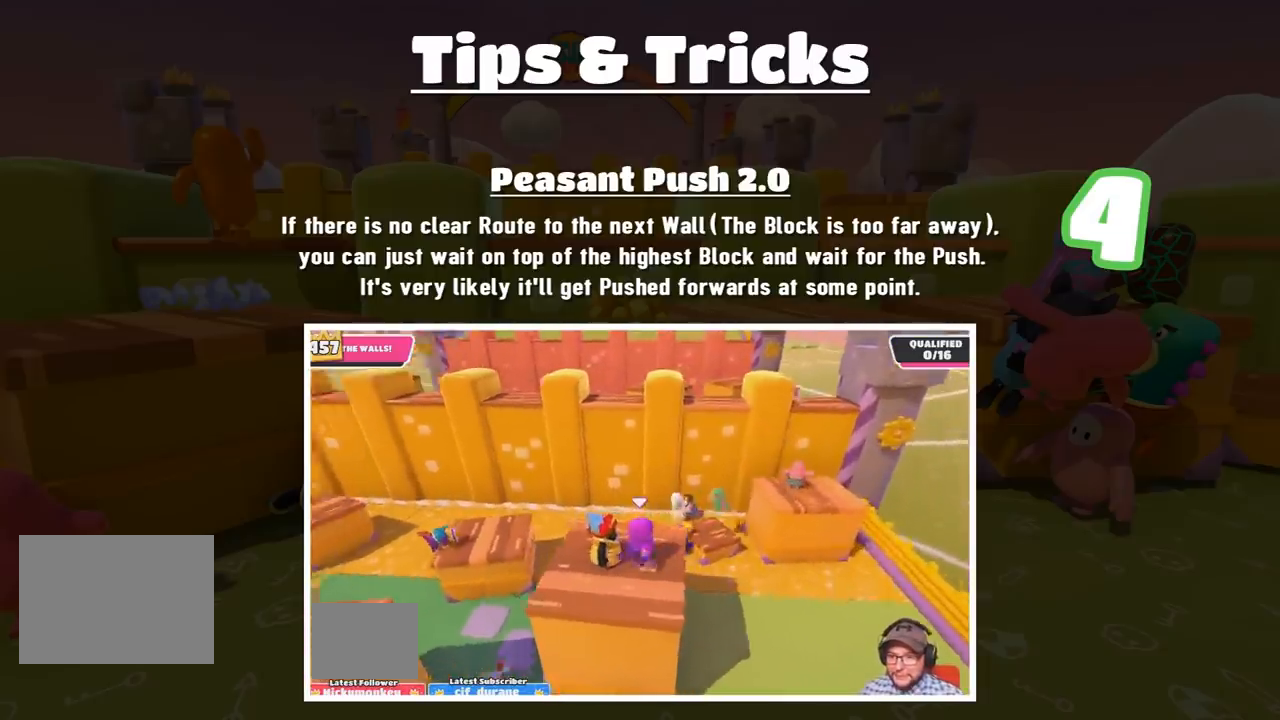
{"buttons": [], "left_stick": "center", "right_stick": "center", "events": []}
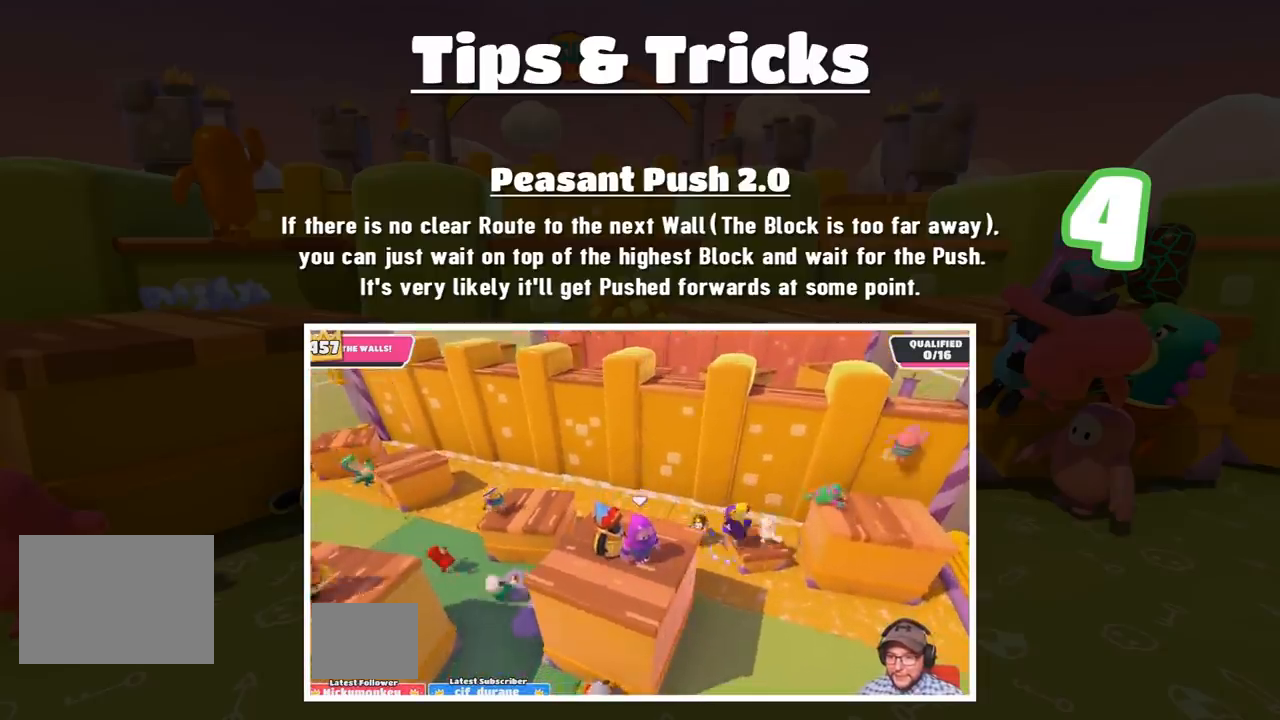
{"buttons": [], "left_stick": "center", "right_stick": "center", "events": [[234, "right_stick", "left"], [334, "right_stick", "center"]]}
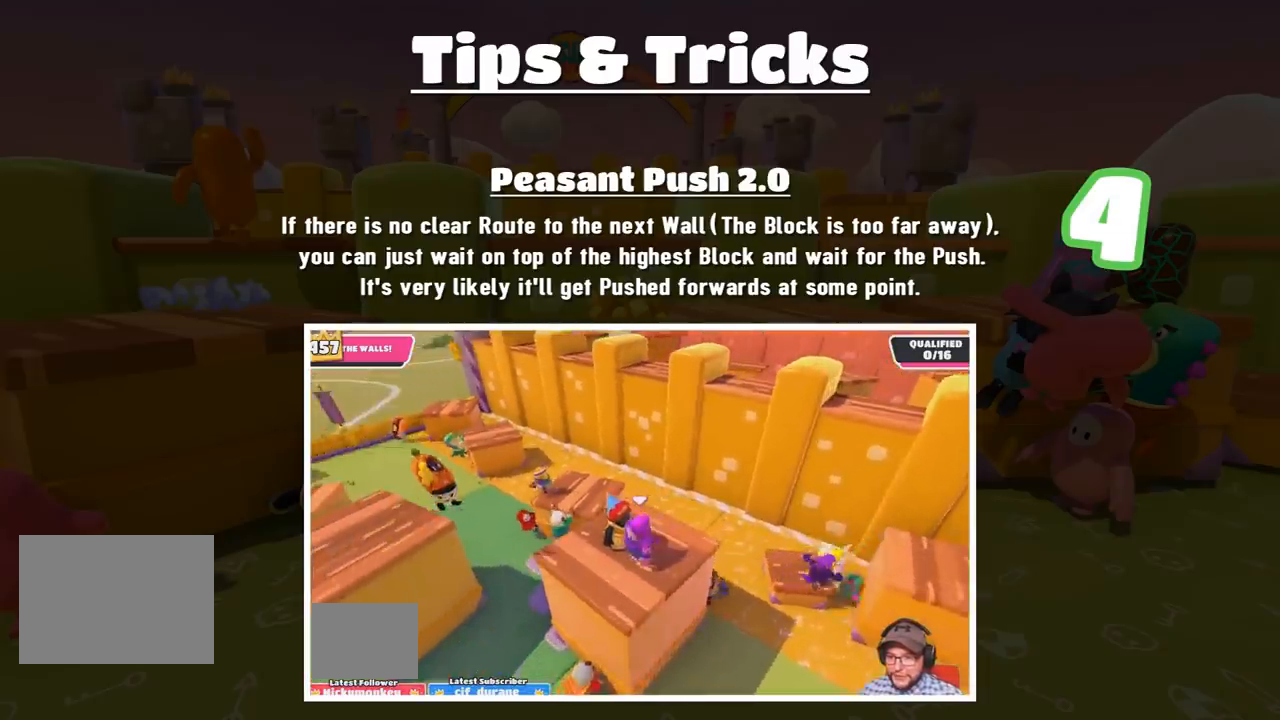
{"buttons": [], "left_stick": "center", "right_stick": "center", "events": []}
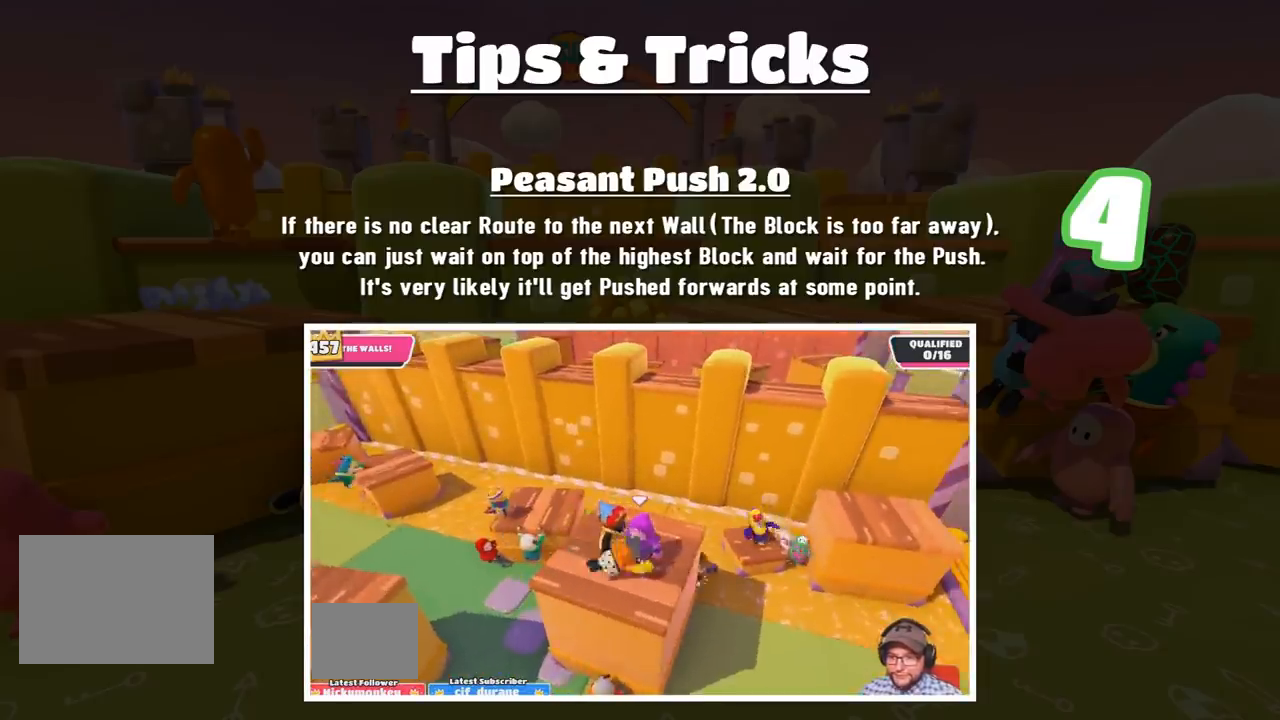
{"buttons": [], "left_stick": "center", "right_stick": "center", "events": []}
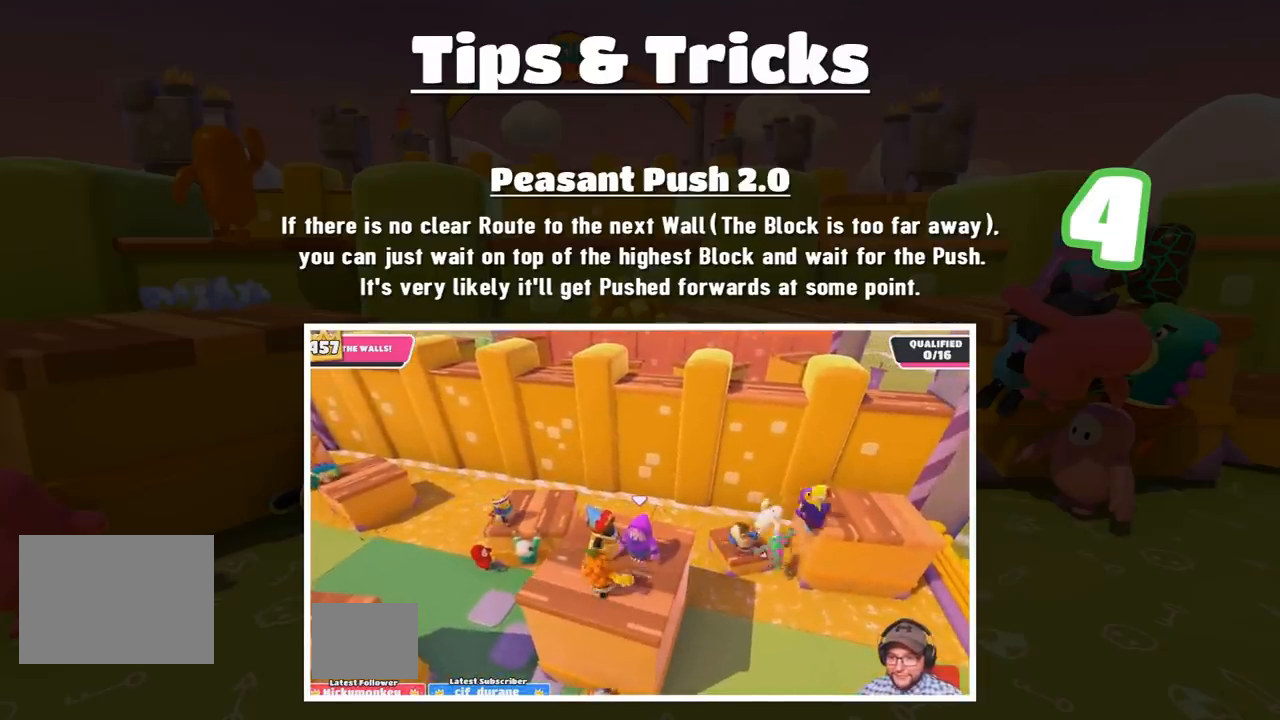
{"buttons": [], "left_stick": "center", "right_stick": "center", "events": []}
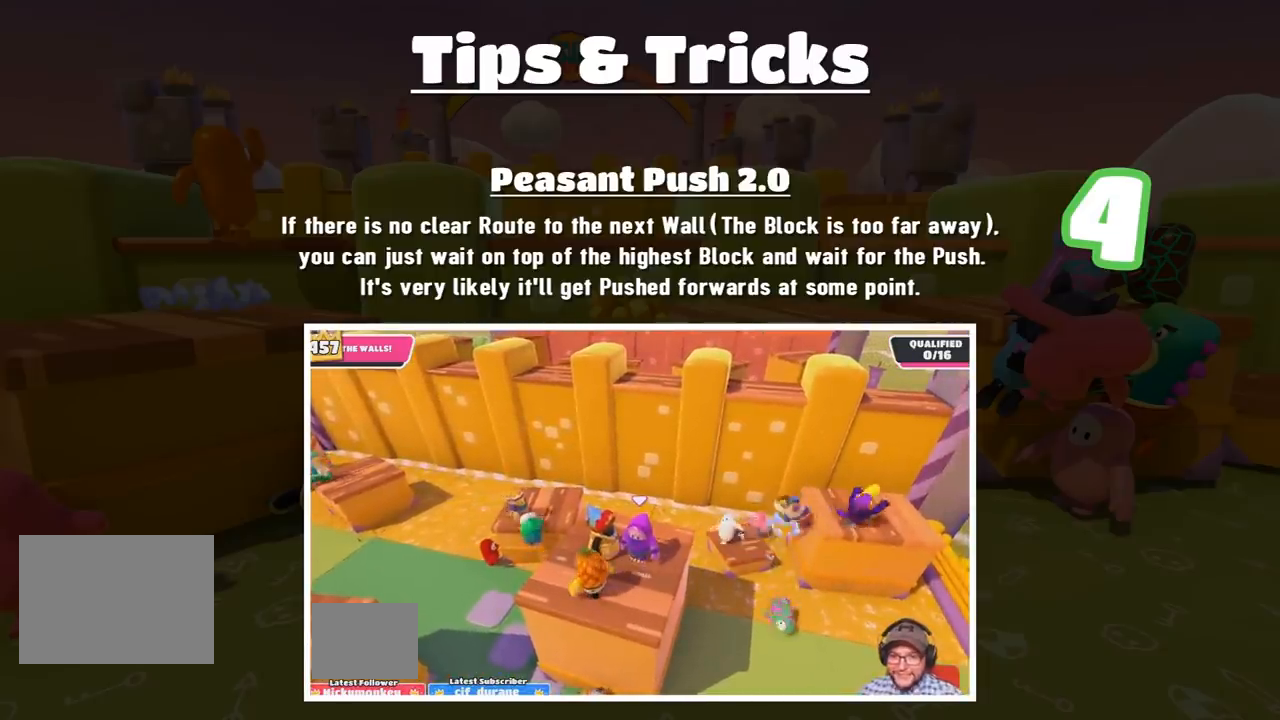
{"buttons": [], "left_stick": "right", "right_stick": "center", "events": [[267, "left_stick", "down-left"], [400, "left_stick", "center"], [467, "left_stick", "right"]]}
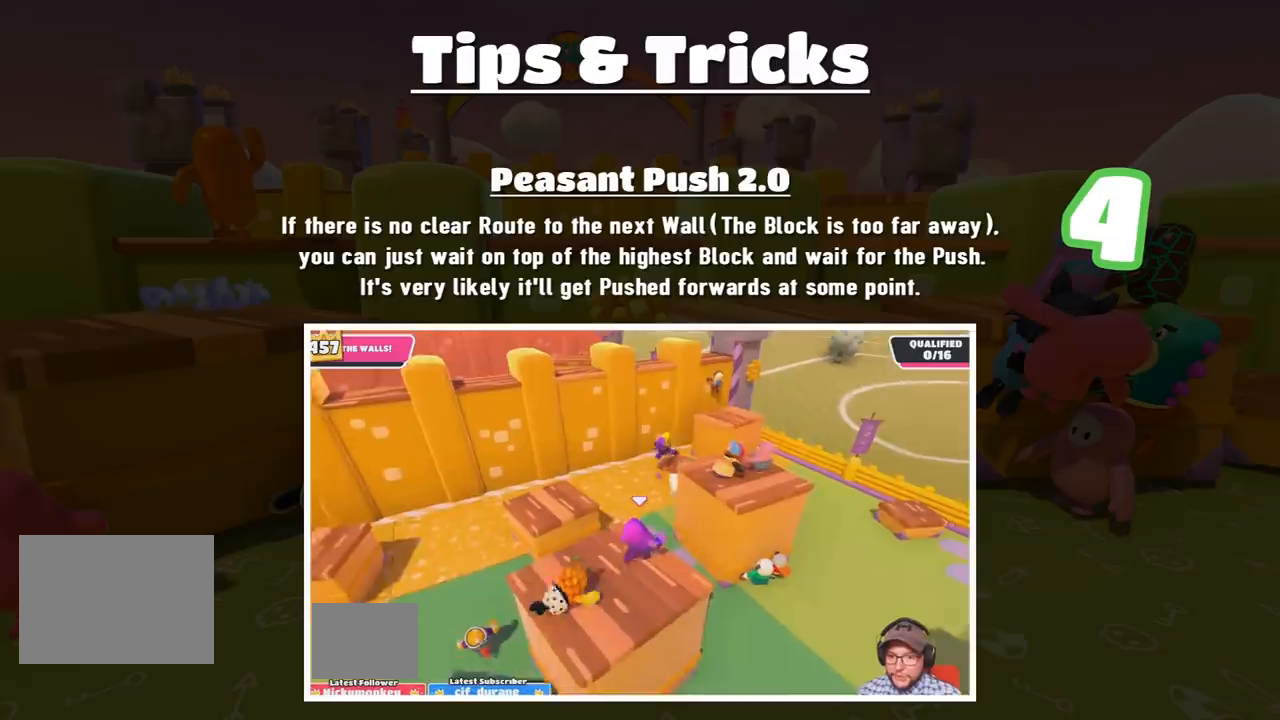
{"buttons": ["CROSS"], "left_stick": "up-right", "right_stick": "center", "events": [[34, "CROSS", "down"], [334, "left_stick", "up-right"]]}
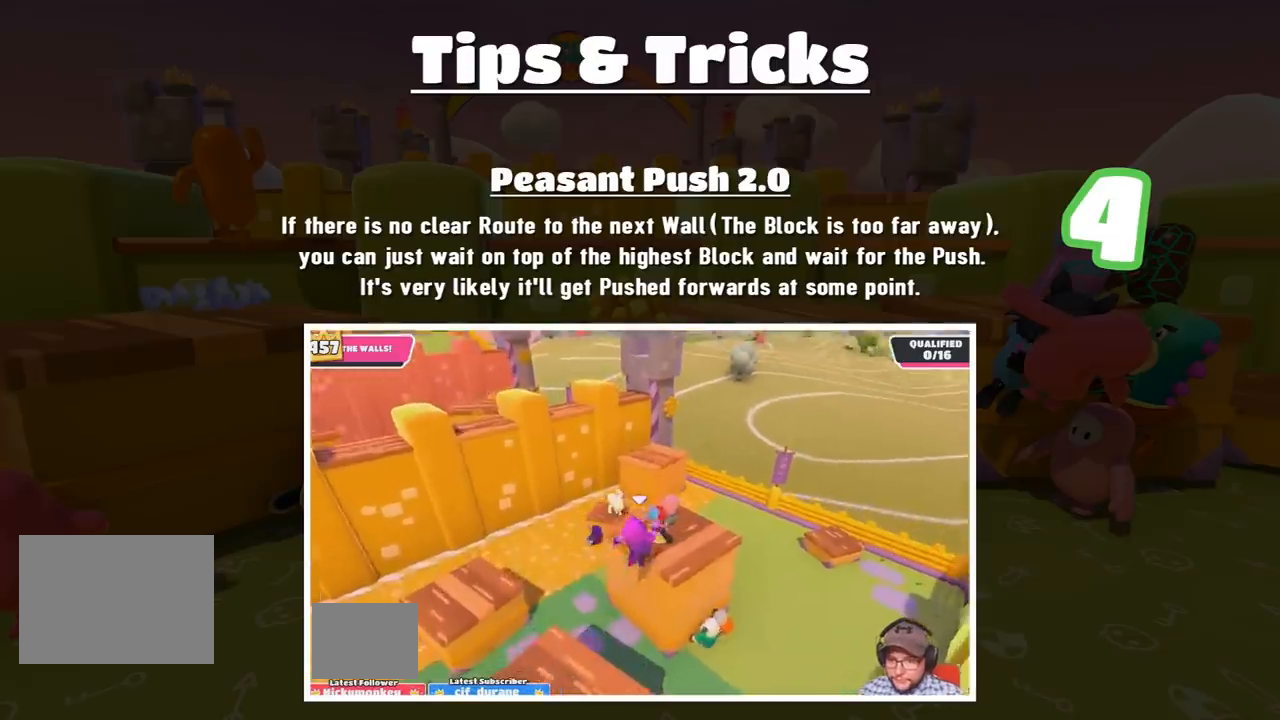
{"buttons": [], "left_stick": "center", "right_stick": "center", "events": [[67, "CROSS", "up"], [234, "left_stick", "center"], [234, "right_stick", "left"], [300, "left_stick", "left"], [434, "right_stick", "center"], [500, "left_stick", "center"]]}
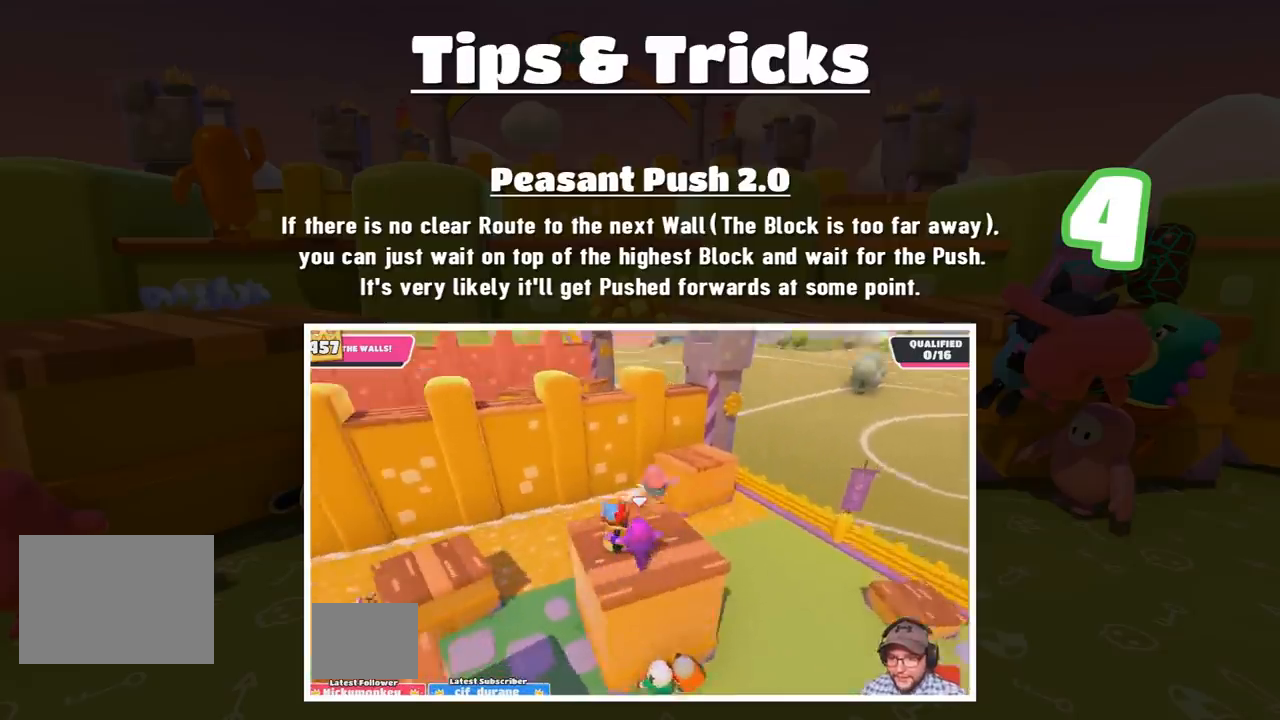
{"buttons": [], "left_stick": "center", "right_stick": "center", "events": [[334, "left_stick", "down-right"], [434, "left_stick", "center"]]}
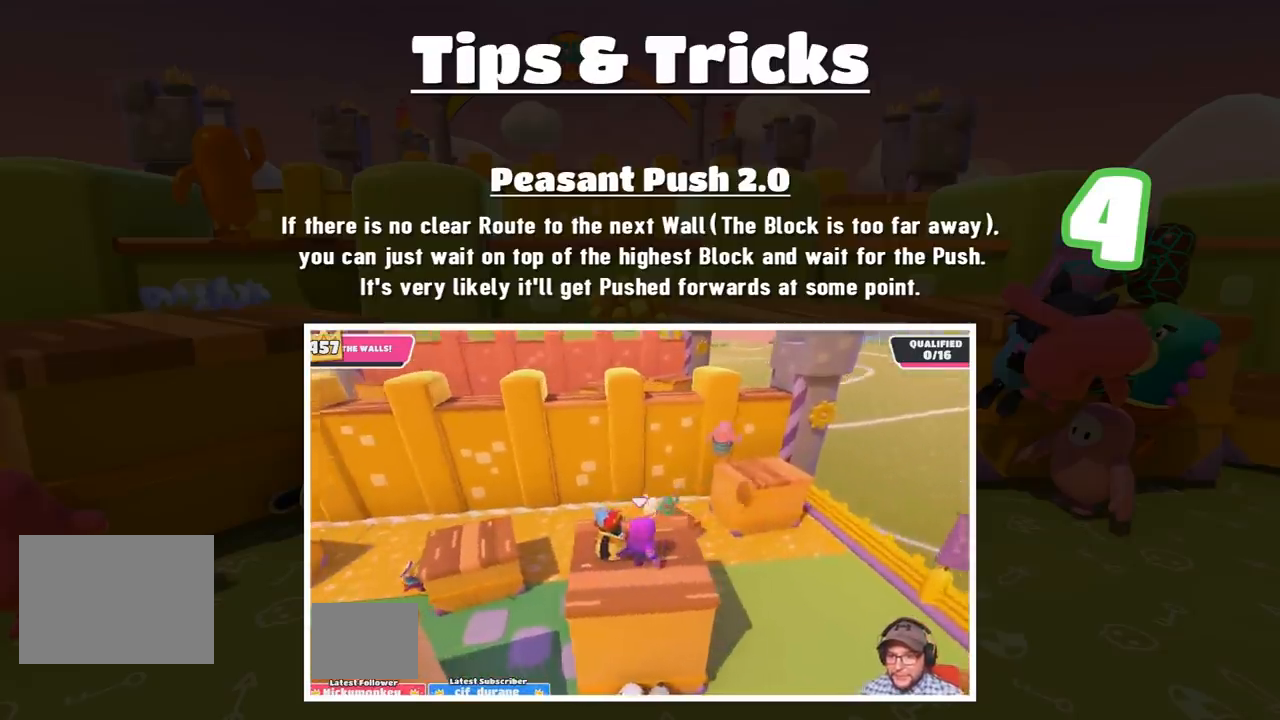
{"buttons": [], "left_stick": "center", "right_stick": "center", "events": []}
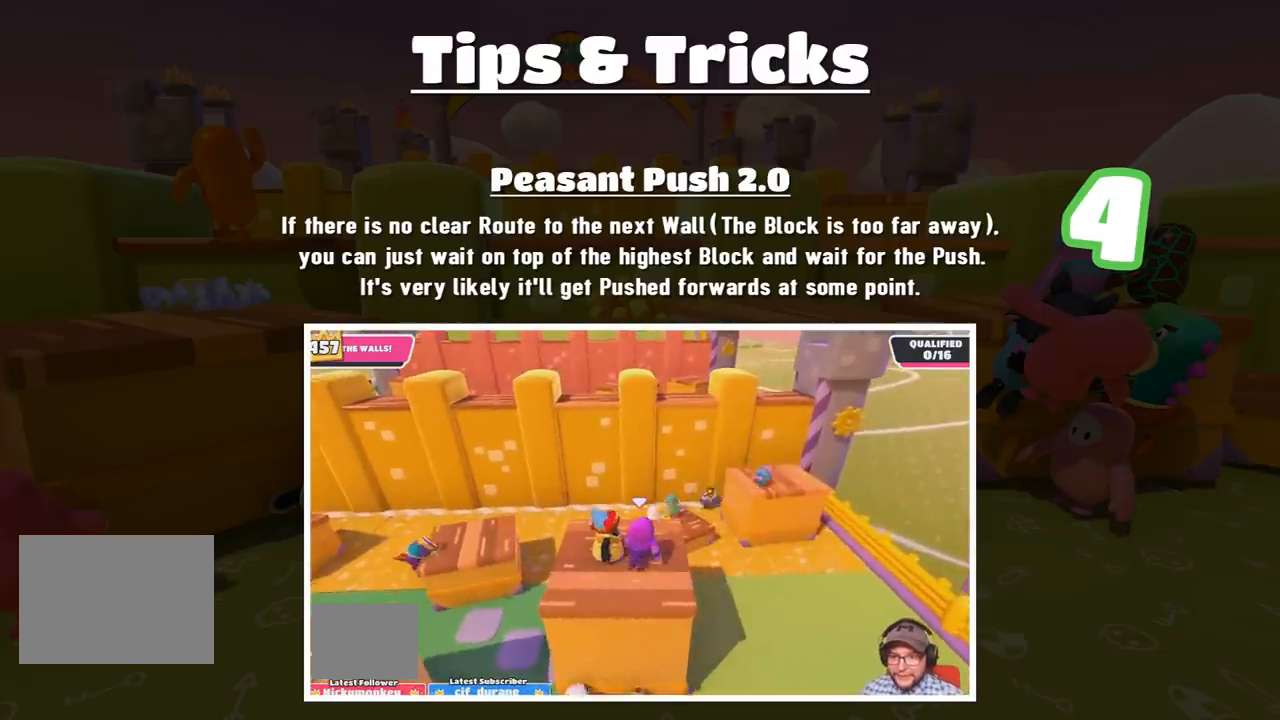
{"buttons": [], "left_stick": "center", "right_stick": "center", "events": [[368, "right_stick", "left"], [434, "right_stick", "center"]]}
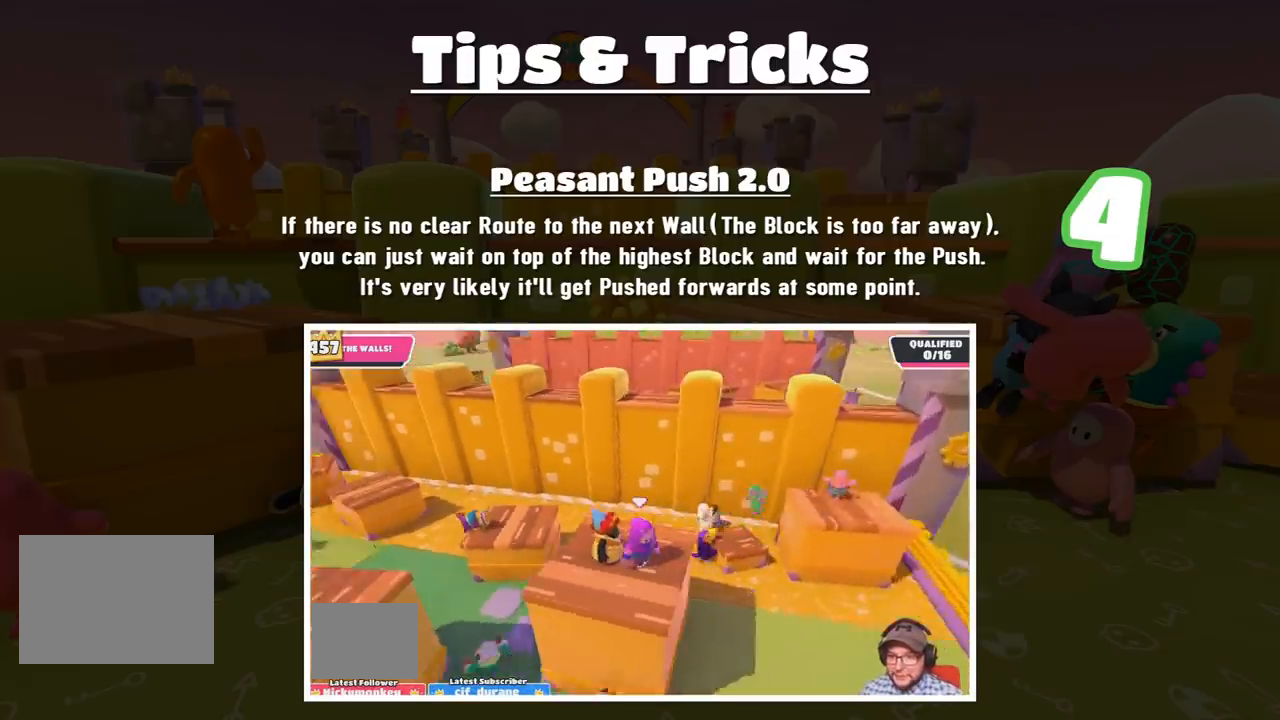
{"buttons": [], "left_stick": "center", "right_stick": "center", "events": []}
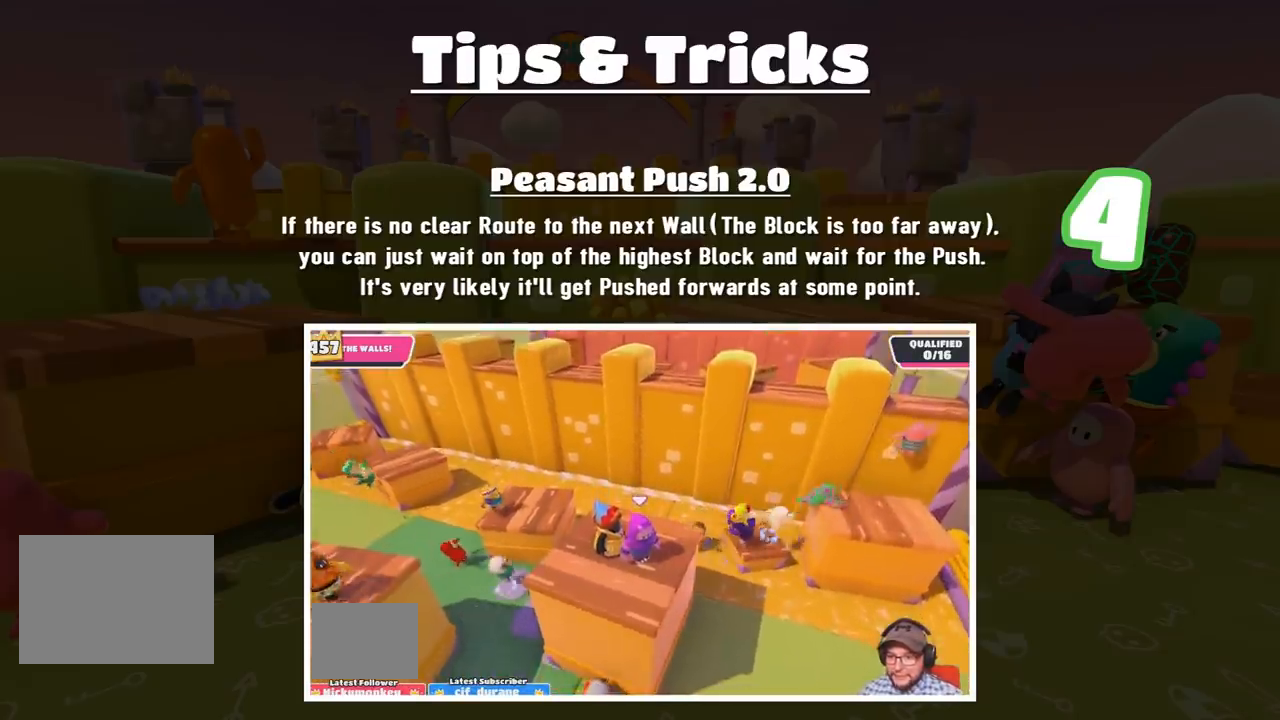
{"buttons": [], "left_stick": "center", "right_stick": "center", "events": [[167, "right_stick", "left"], [234, "right_stick", "center"]]}
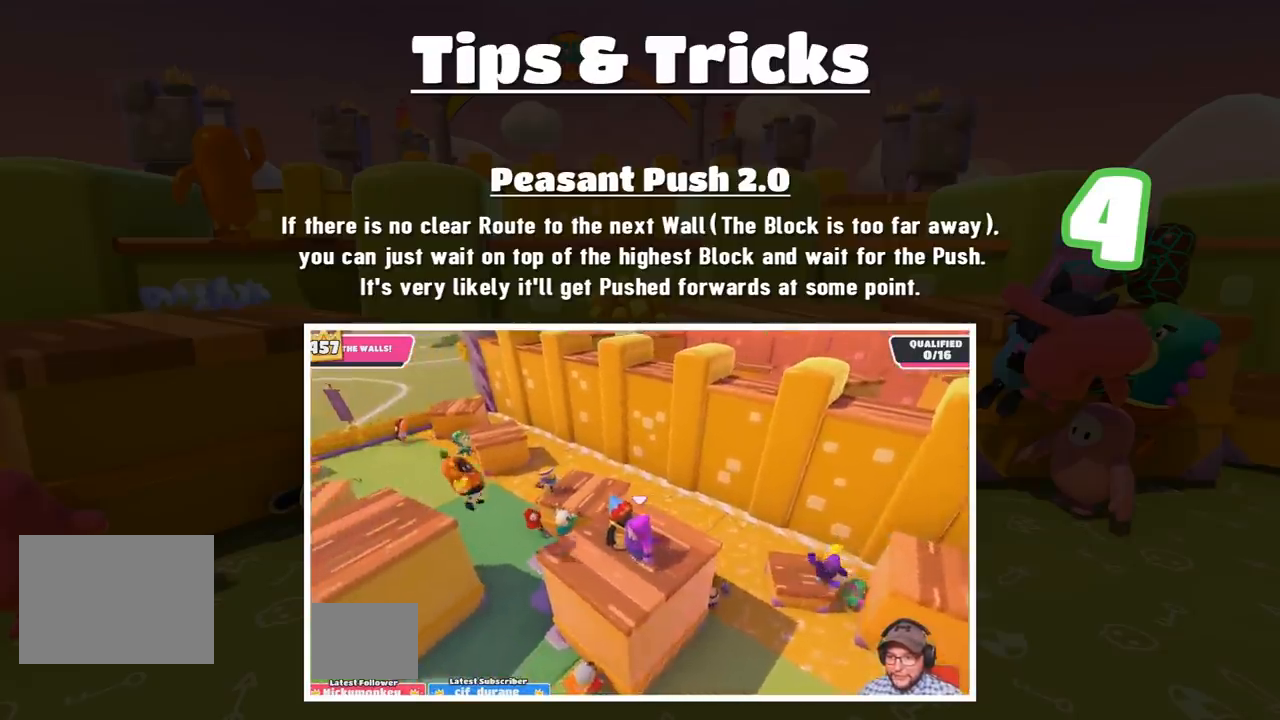
{"buttons": [], "left_stick": "center", "right_stick": "center", "events": []}
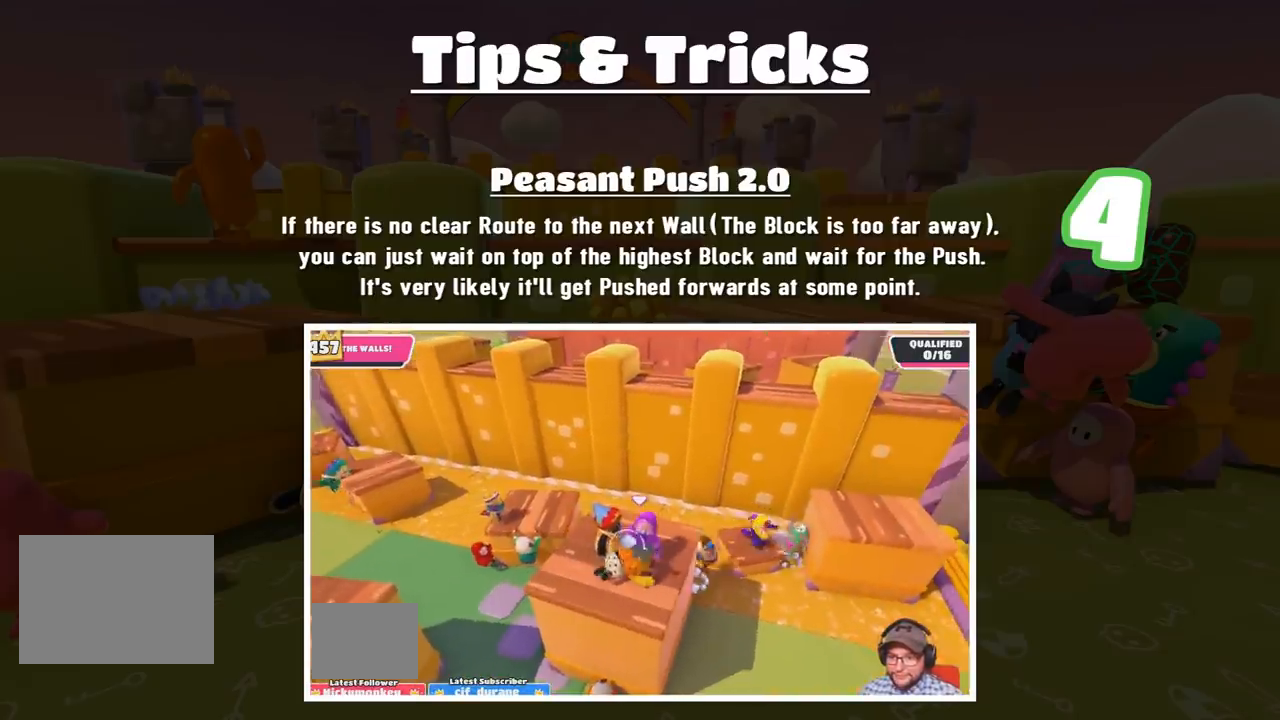
{"buttons": [], "left_stick": "center", "right_stick": "center", "events": []}
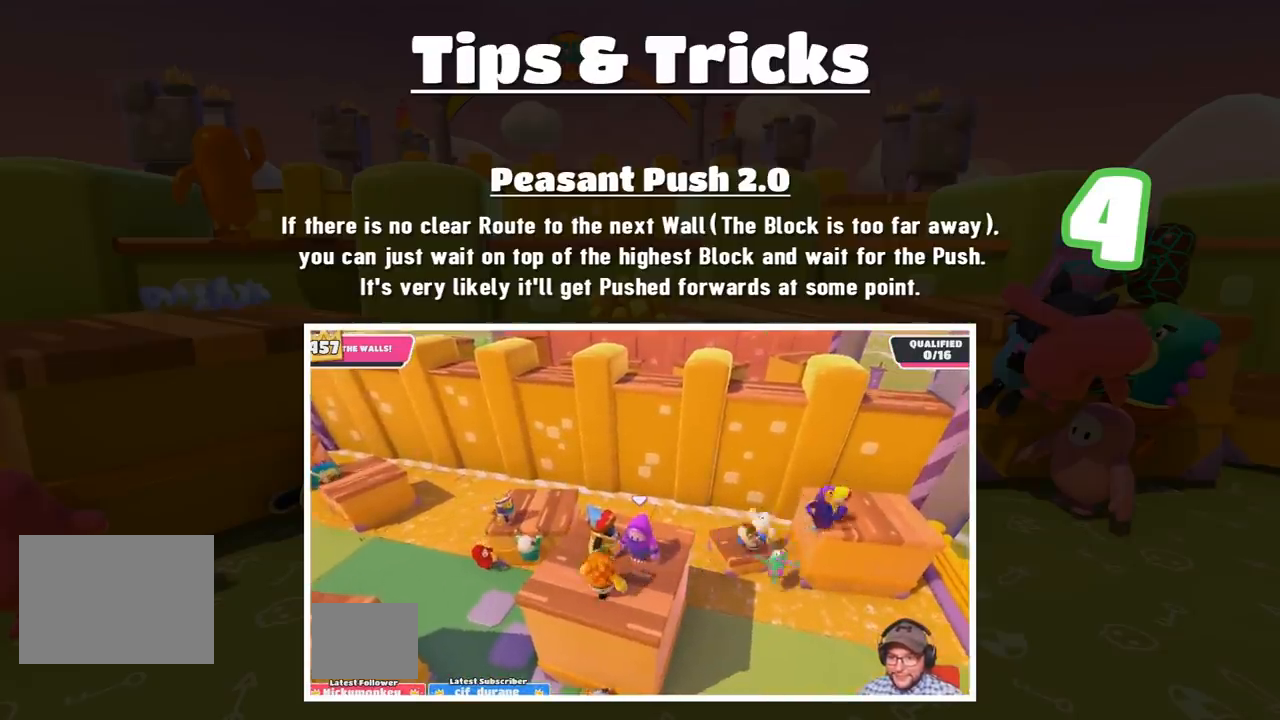
{"buttons": [], "left_stick": "center", "right_stick": "center", "events": []}
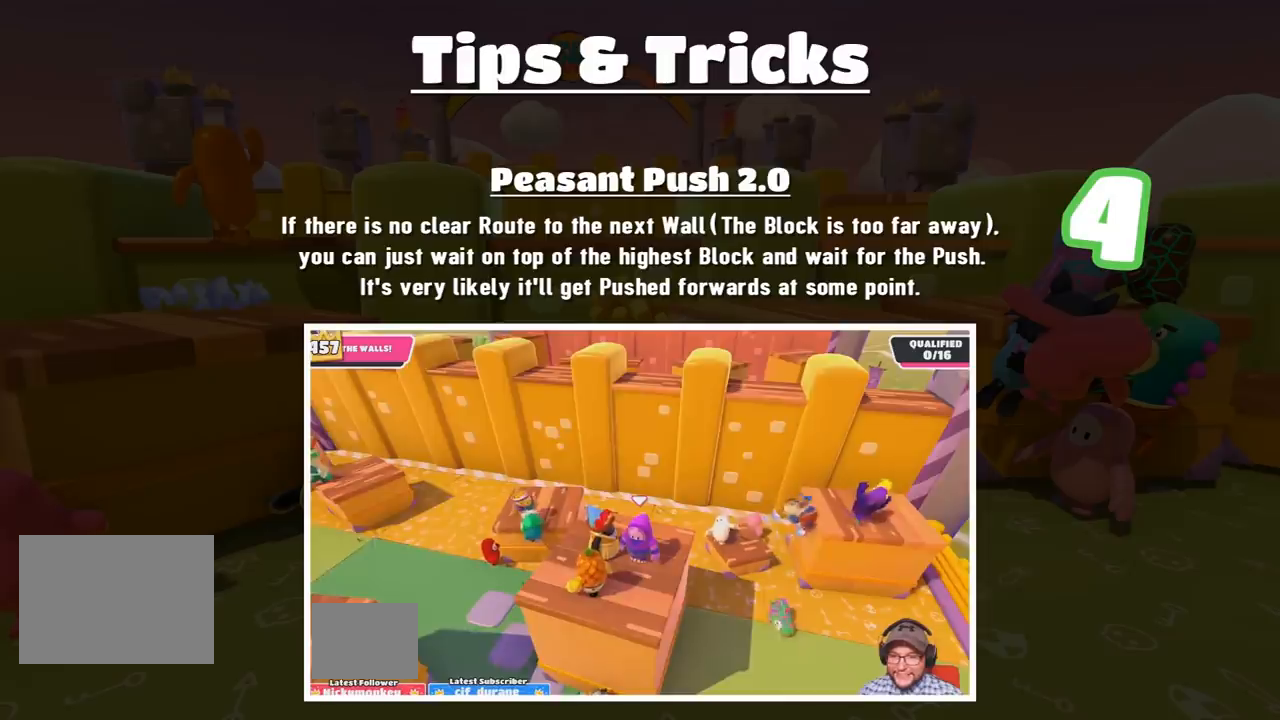
{"buttons": ["CROSS", "L1"], "left_stick": "center", "right_stick": "center", "events": [[167, "left_stick", "down-left"], [301, "left_stick", "center"], [434, "CROSS", "down"], [501, "L1", "down"]]}